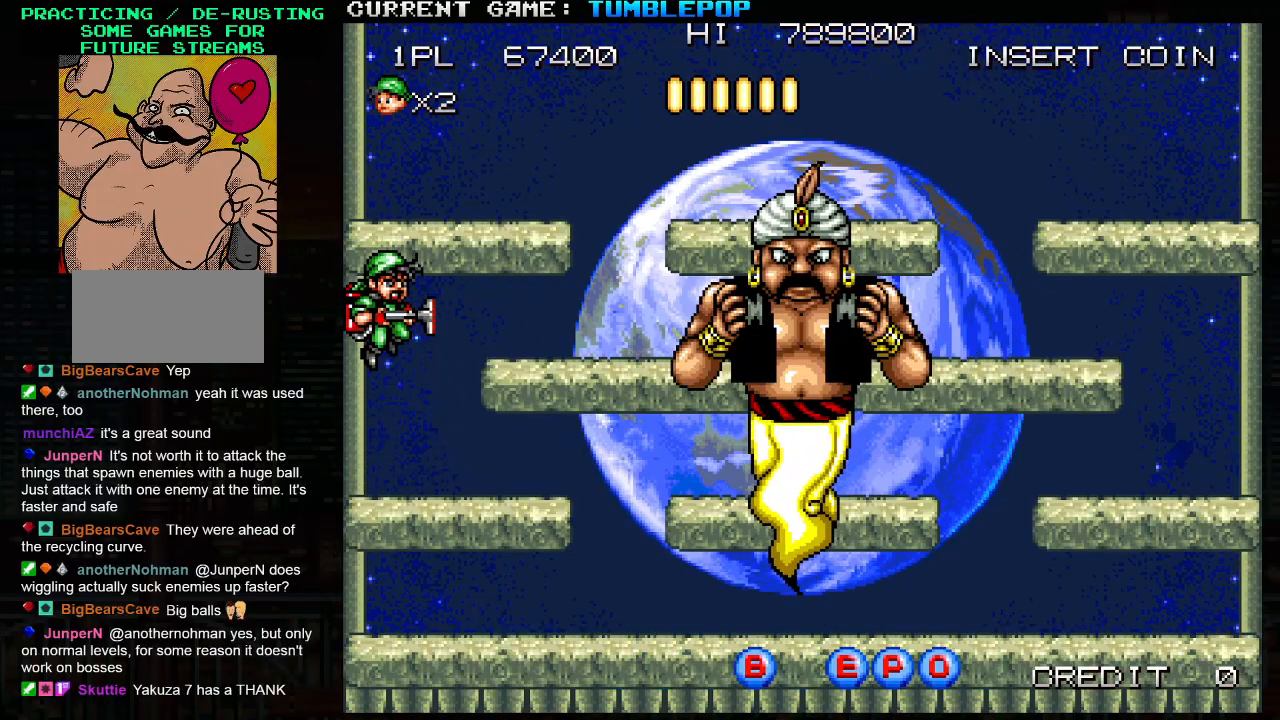
Gameplay with a controller (arcade stick); each line is a JSON object with the inputs held at the frame after it. "events" lists button and stick changes between this image and that frame as [ms after this image, input, new state], when the widget could be followed in between. Not read: L3 R3.
{"buttons": ["SQUARE", "TRIANGLE"], "left_stick": "center", "events": [[417, "TRIANGLE", "down"]]}
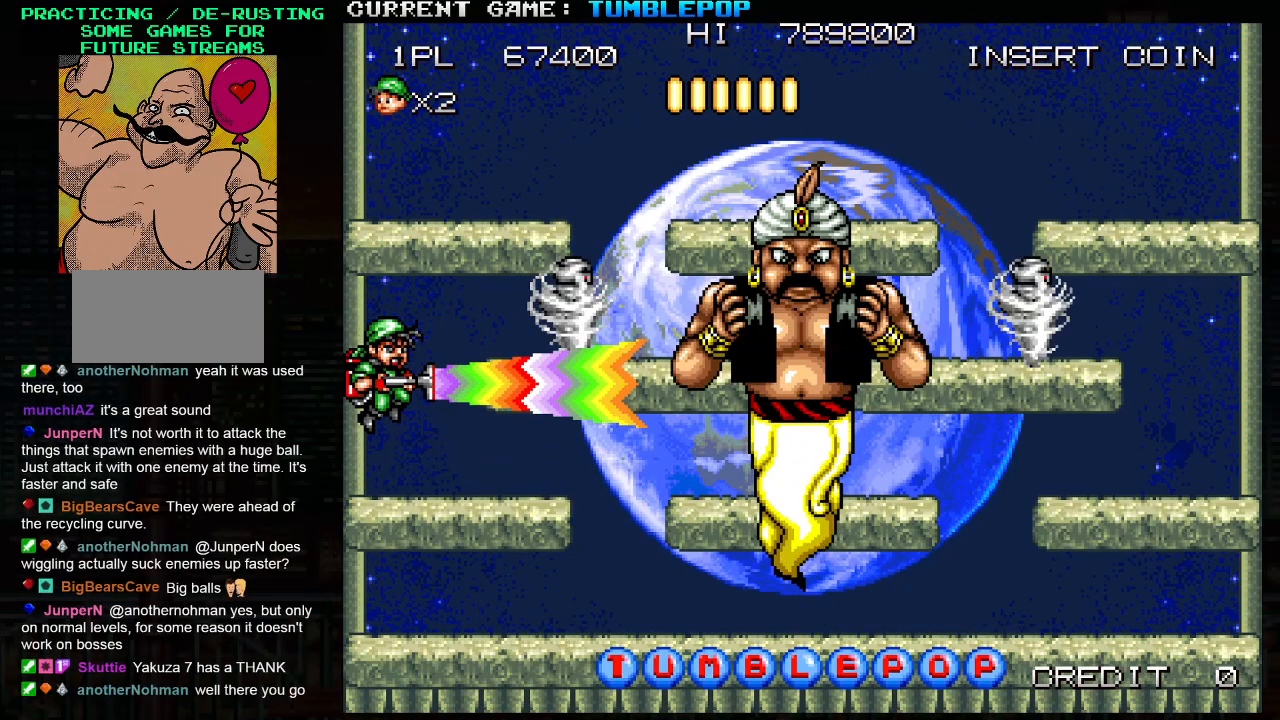
{"buttons": ["SQUARE"], "left_stick": "center", "events": [[167, "TRIANGLE", "up"]]}
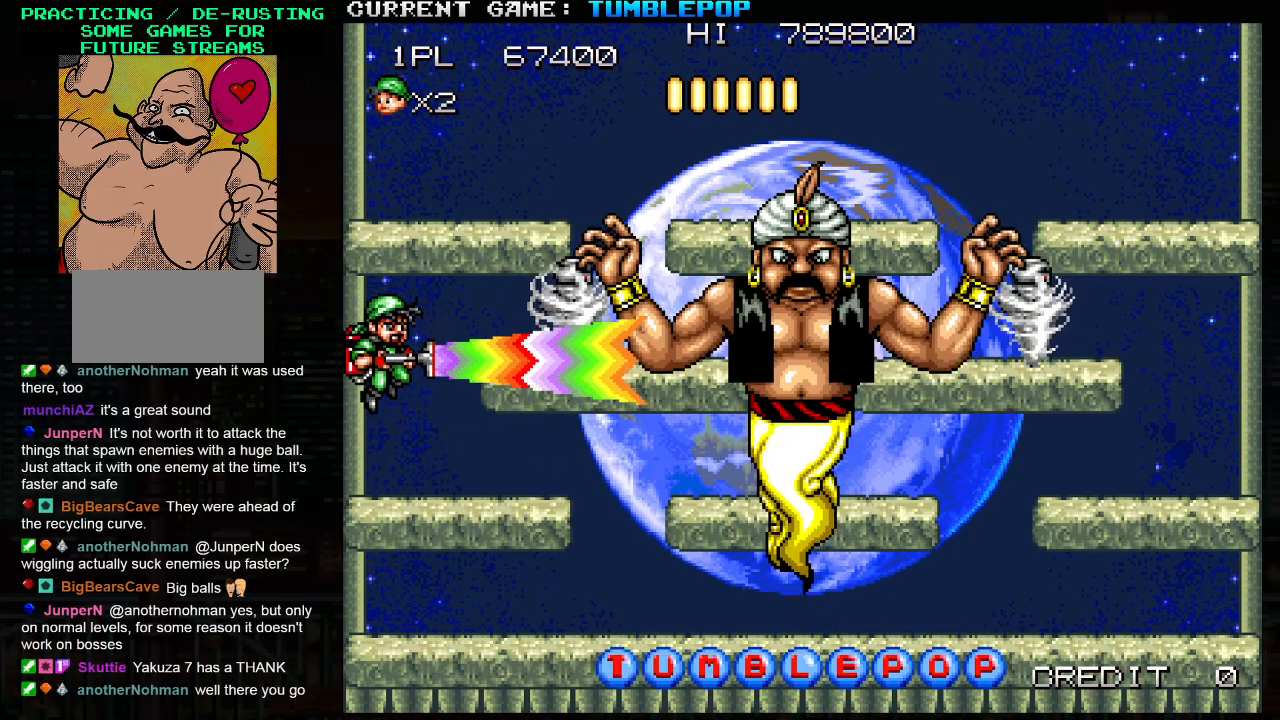
{"buttons": ["SQUARE", "TRIANGLE"], "left_stick": "center", "events": [[283, "TRIANGLE", "down"]]}
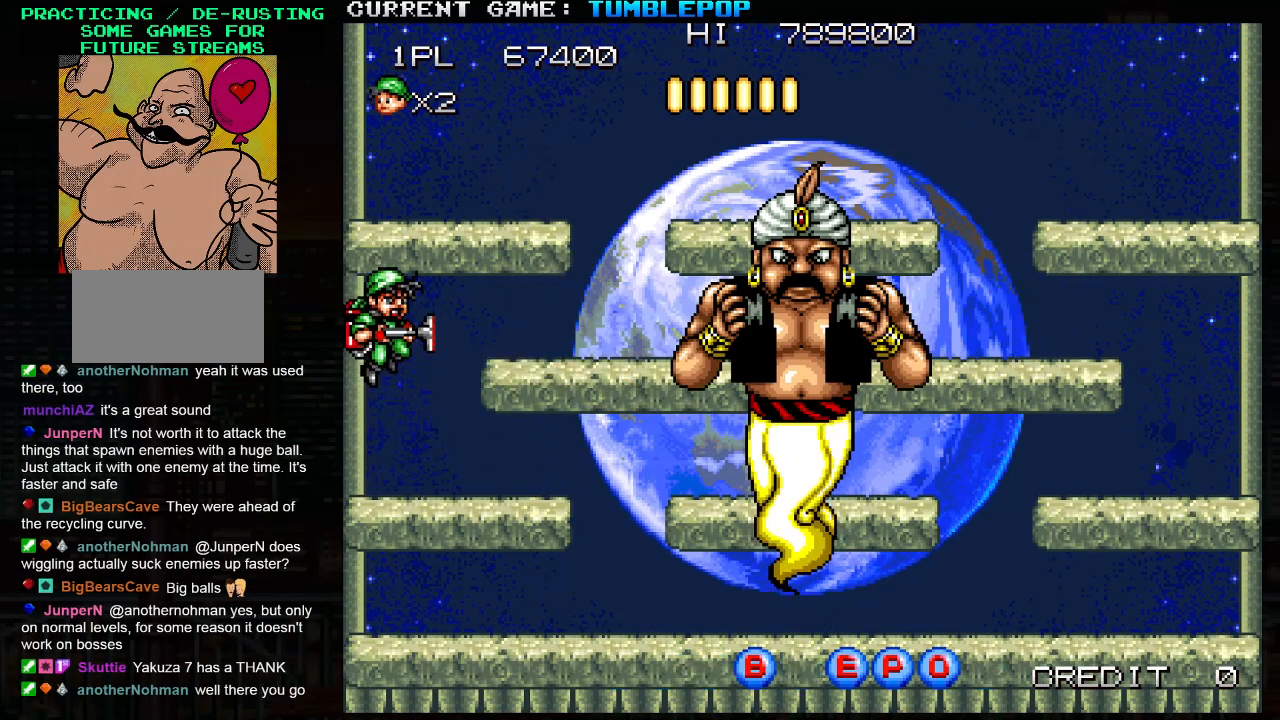
{"buttons": ["SQUARE"], "left_stick": "right", "events": [[67, "TRIANGLE", "up"], [267, "left_stick", "right"]]}
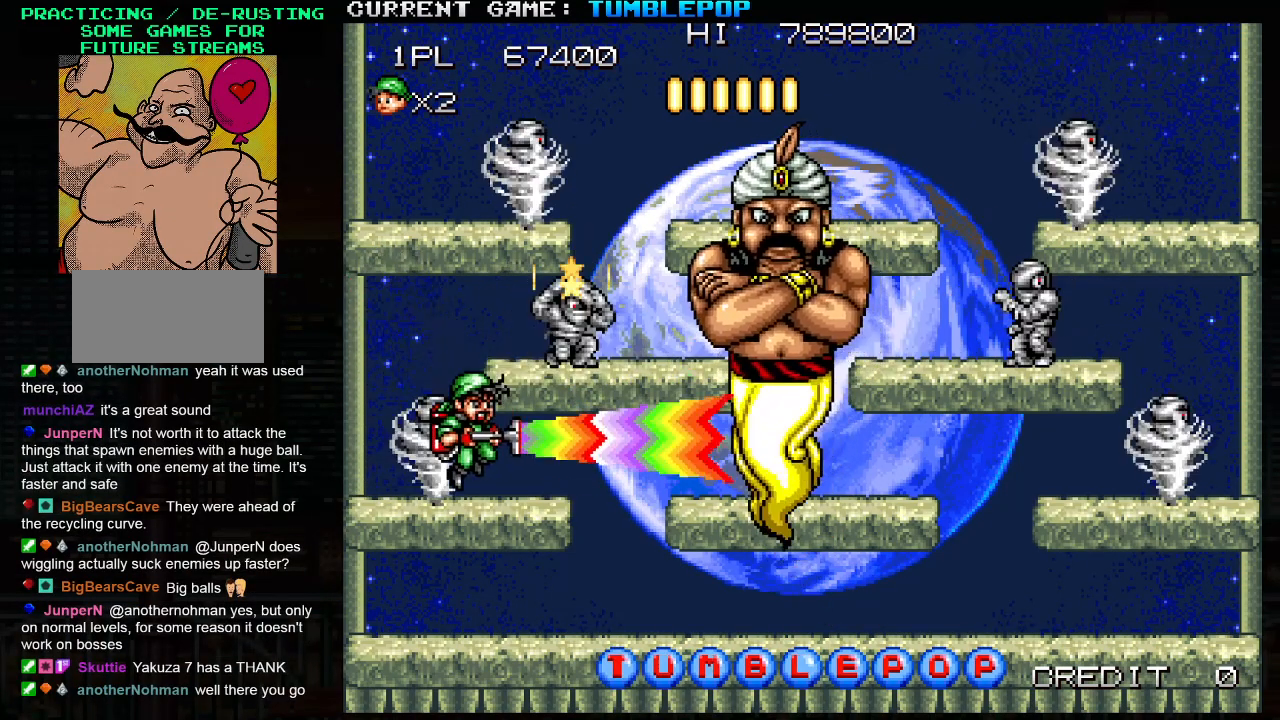
{"buttons": ["SQUARE"], "left_stick": "right", "events": [[350, "left_stick", "left"], [450, "left_stick", "right"]]}
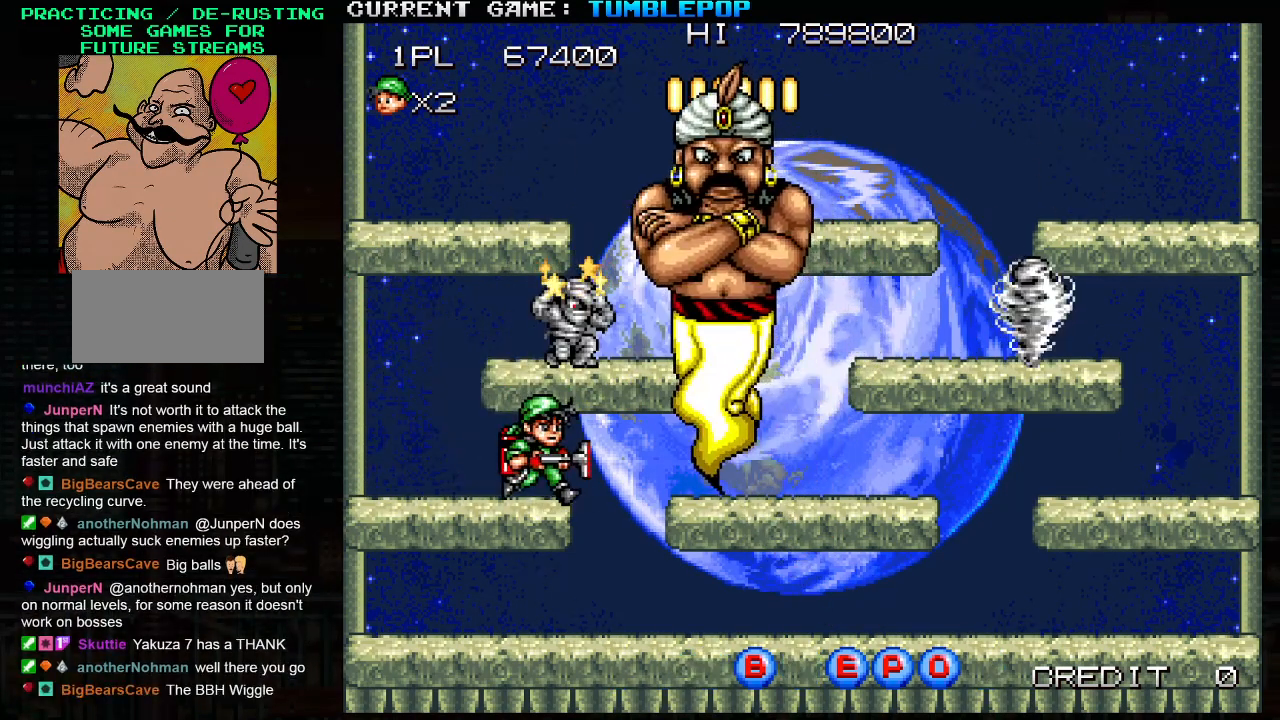
{"buttons": ["SQUARE"], "left_stick": "down", "events": [[50, "left_stick", "left"], [150, "left_stick", "right"], [283, "left_stick", "down"], [350, "TRIANGLE", "down"], [483, "TRIANGLE", "up"]]}
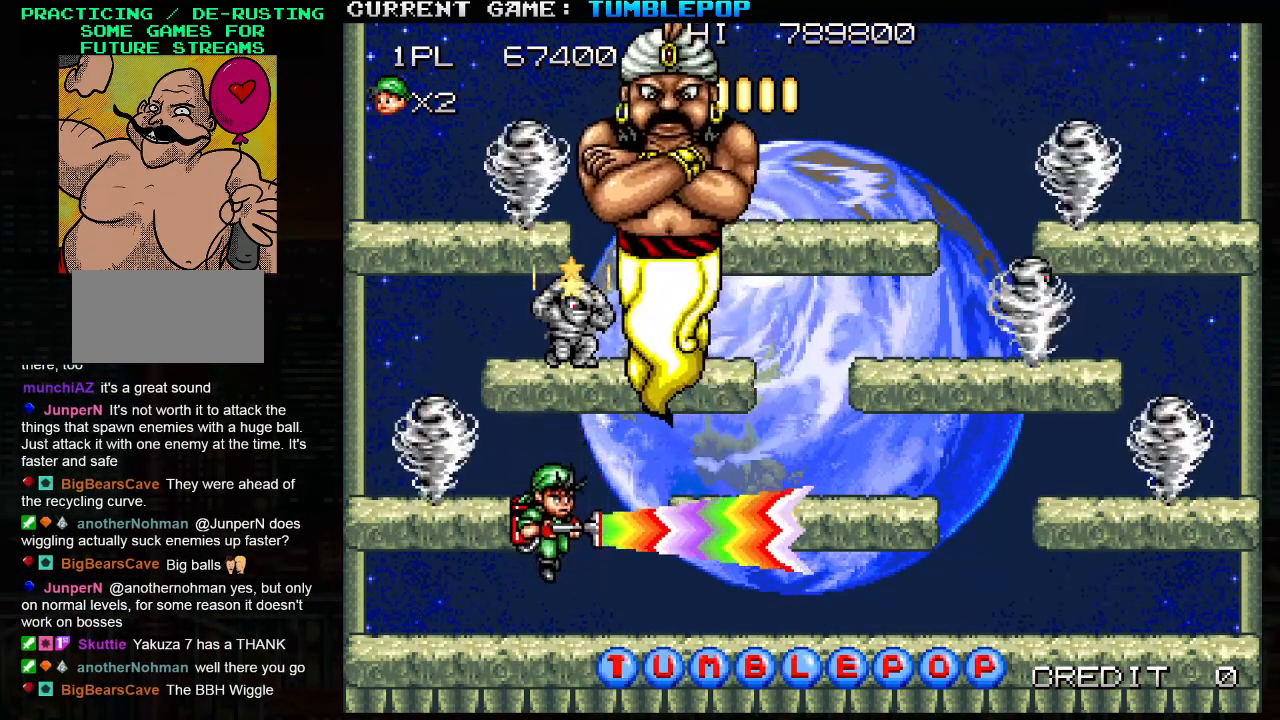
{"buttons": ["SQUARE"], "left_stick": "right", "events": [[67, "left_stick", "right"]]}
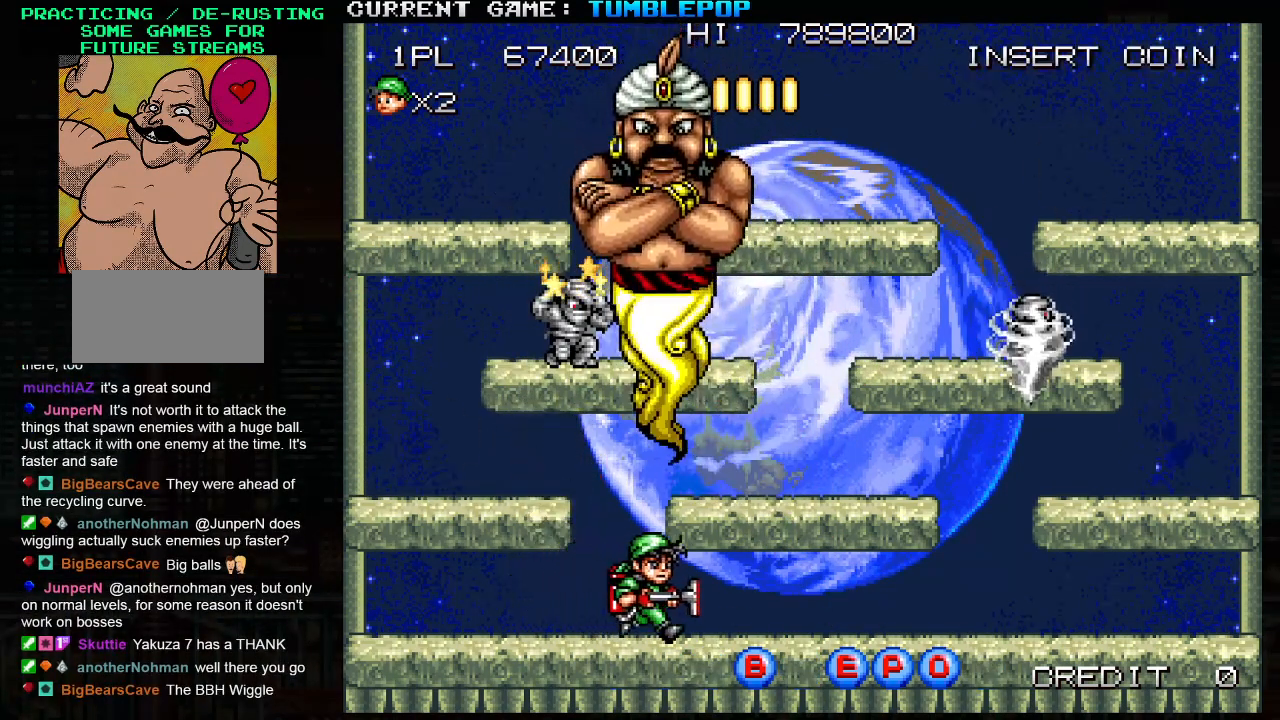
{"buttons": ["SQUARE", "TRIANGLE"], "left_stick": "right", "events": [[400, "TRIANGLE", "down"]]}
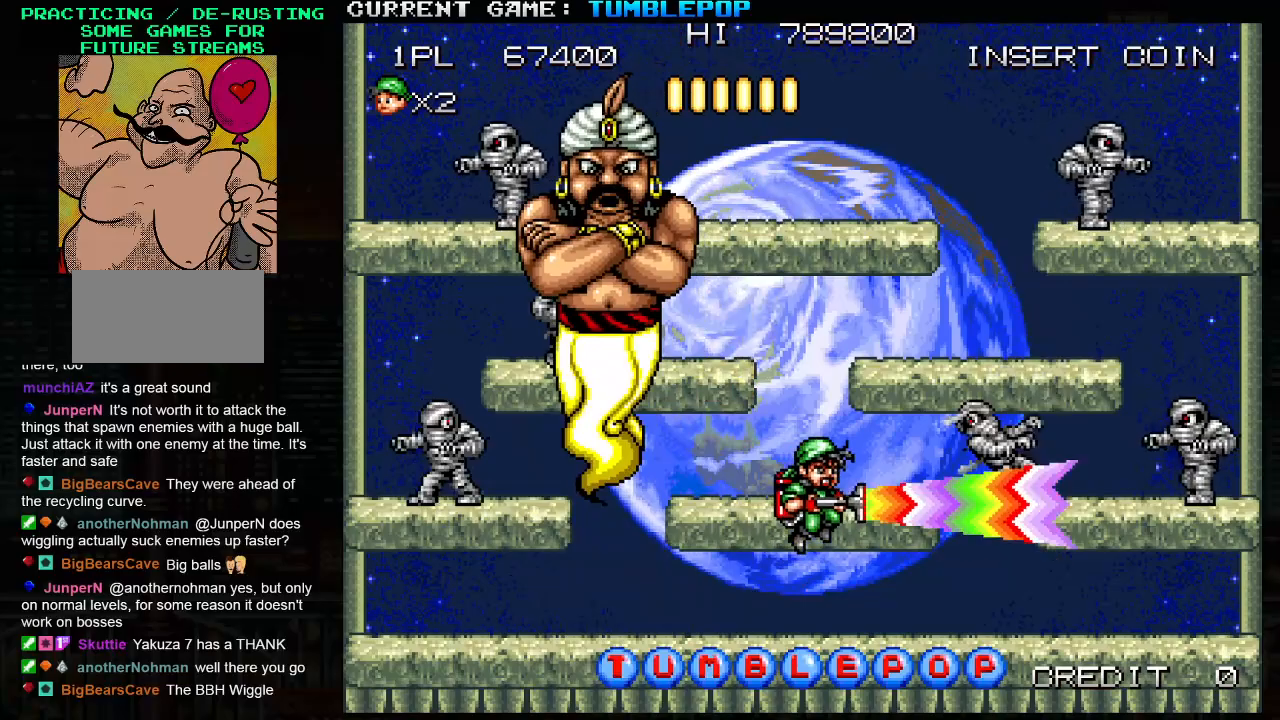
{"buttons": ["SQUARE"], "left_stick": "center", "events": [[50, "TRIANGLE", "up"], [250, "left_stick", "center"]]}
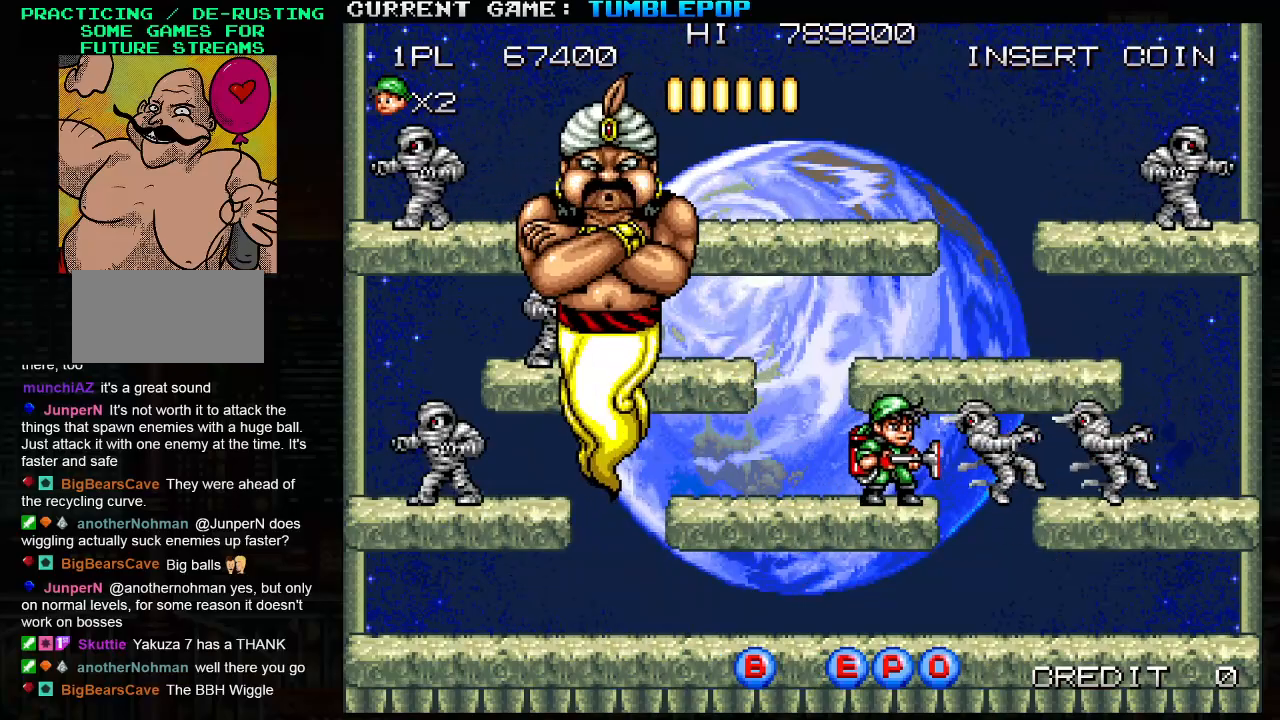
{"buttons": ["SQUARE", "TRIANGLE"], "left_stick": "left", "events": [[383, "TRIANGLE", "down"], [417, "left_stick", "left"]]}
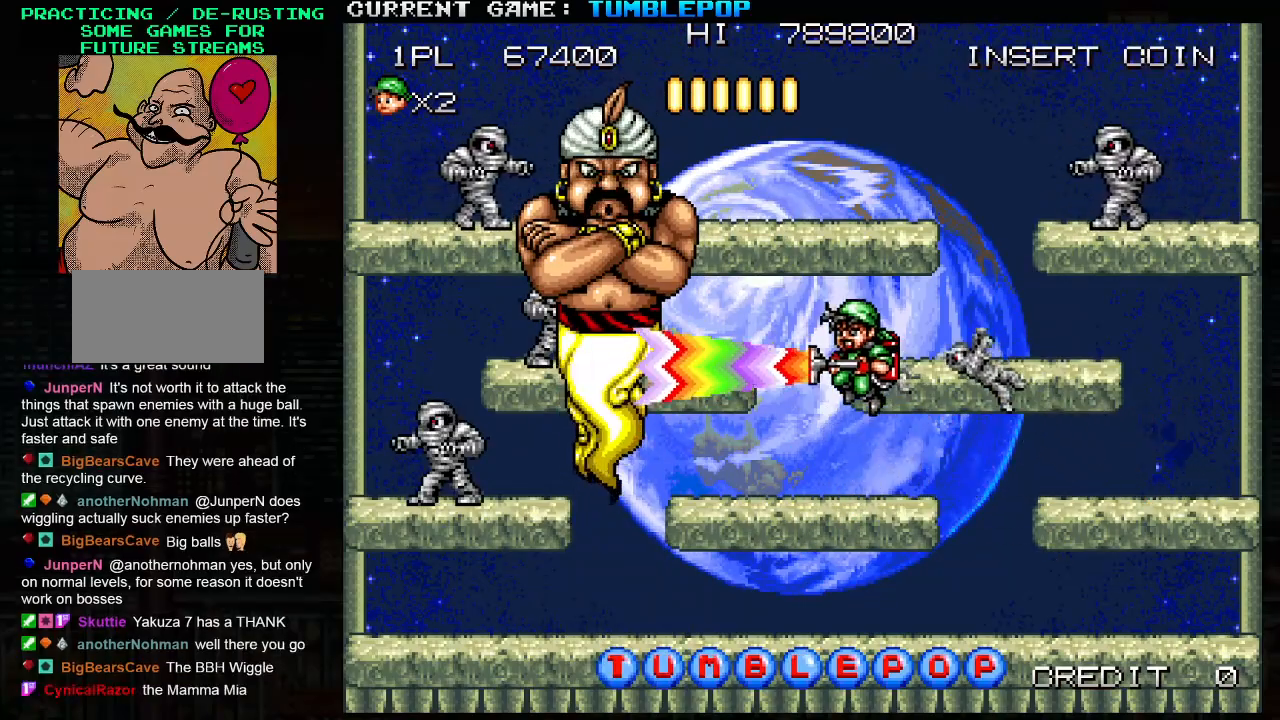
{"buttons": ["SQUARE"], "left_stick": "center", "events": [[17, "SQUARE", "up"], [33, "TRIANGLE", "up"], [100, "SQUARE", "down"], [100, "left_stick", "center"], [267, "left_stick", "right"], [483, "left_stick", "center"]]}
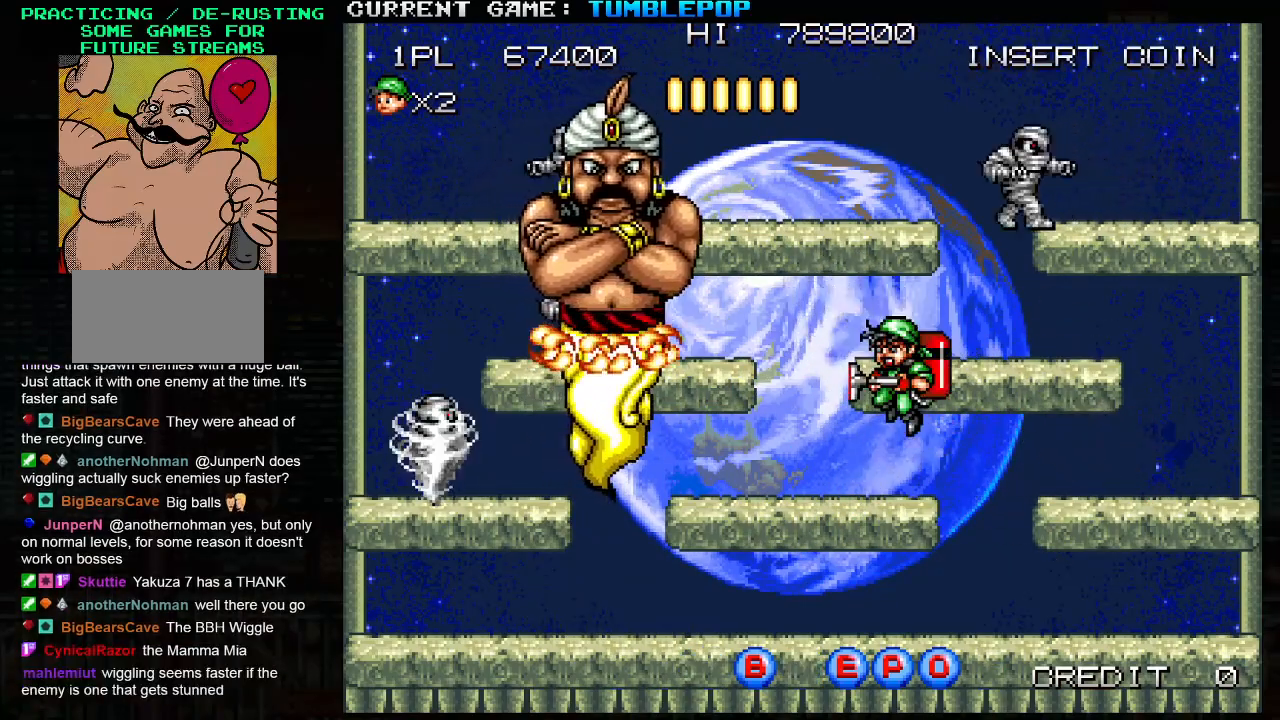
{"buttons": ["SQUARE", "TRIANGLE"], "left_stick": "right", "events": [[17, "left_stick", "left"], [50, "SQUARE", "up"], [100, "left_stick", "center"], [117, "SQUARE", "down"], [367, "left_stick", "right"], [400, "TRIANGLE", "down"]]}
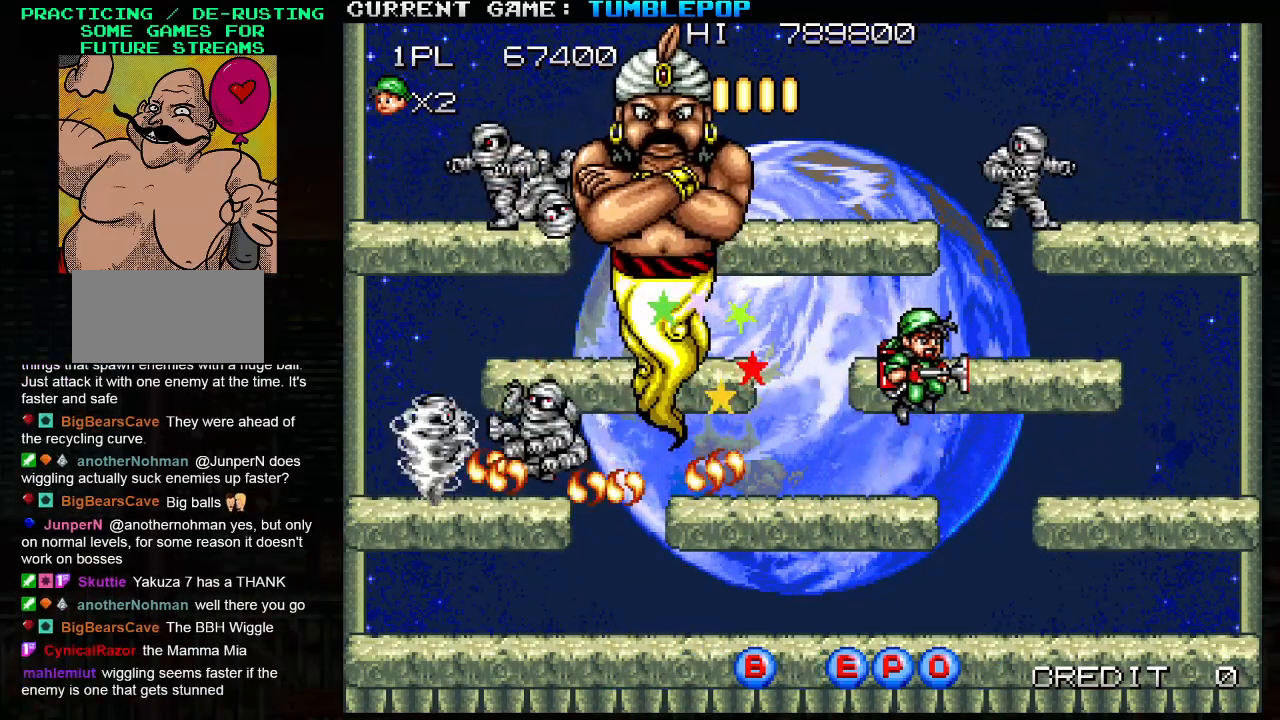
{"buttons": ["SQUARE", "TRIANGLE"], "left_stick": "left", "events": [[150, "left_stick", "left"], [217, "TRIANGLE", "up"], [283, "left_stick", "center"], [483, "TRIANGLE", "down"], [500, "left_stick", "left"]]}
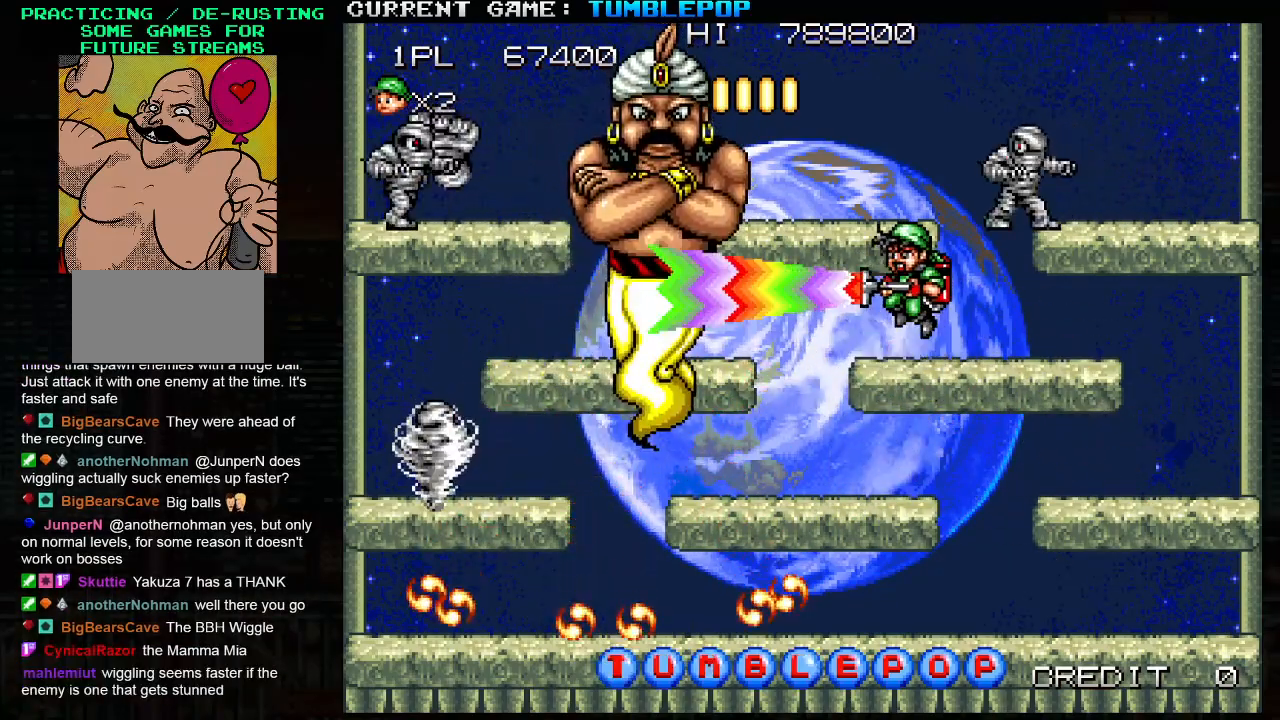
{"buttons": ["SQUARE"], "left_stick": "center", "events": [[133, "left_stick", "right"], [150, "TRIANGLE", "up"], [233, "left_stick", "center"]]}
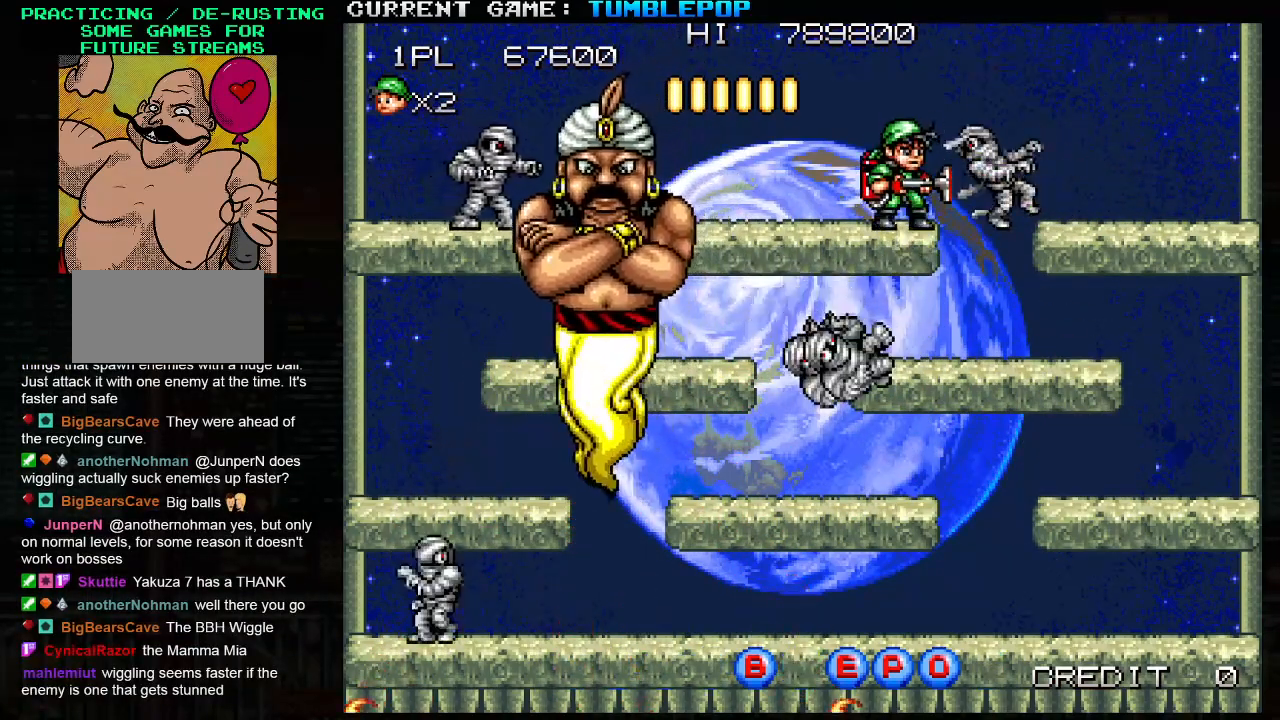
{"buttons": ["SQUARE"], "left_stick": "center", "events": [[267, "left_stick", "left"], [367, "left_stick", "center"]]}
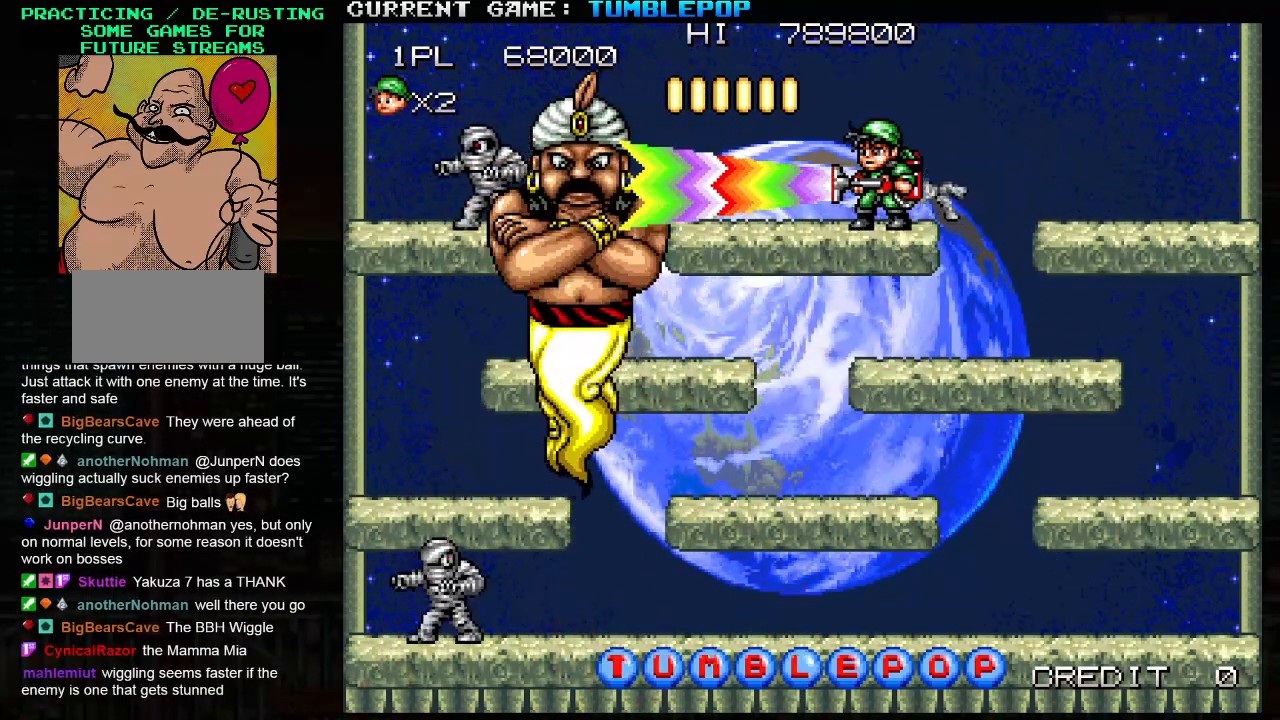
{"buttons": ["SQUARE"], "left_stick": "center", "events": [[67, "SQUARE", "up"], [133, "SQUARE", "down"], [383, "SQUARE", "up"], [450, "SQUARE", "down"]]}
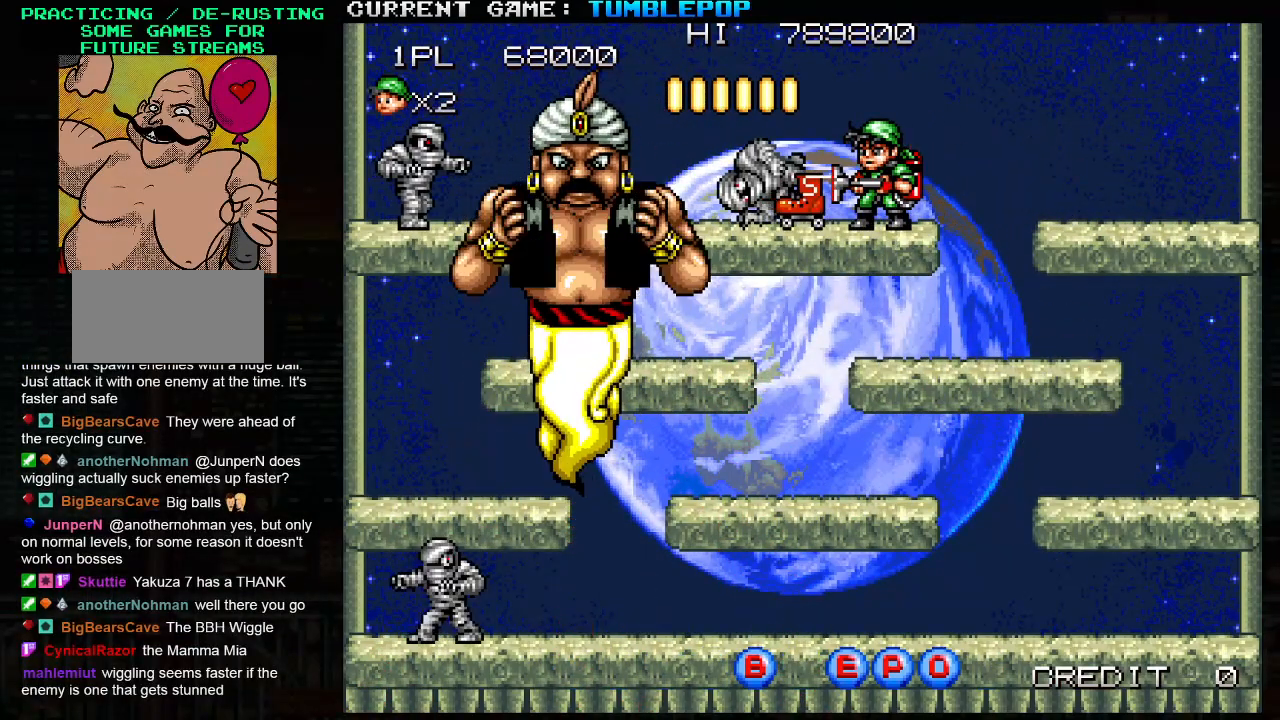
{"buttons": ["SQUARE"], "left_stick": "right", "events": [[100, "left_stick", "down"], [150, "TRIANGLE", "down"], [350, "TRIANGLE", "up"], [433, "left_stick", "right"]]}
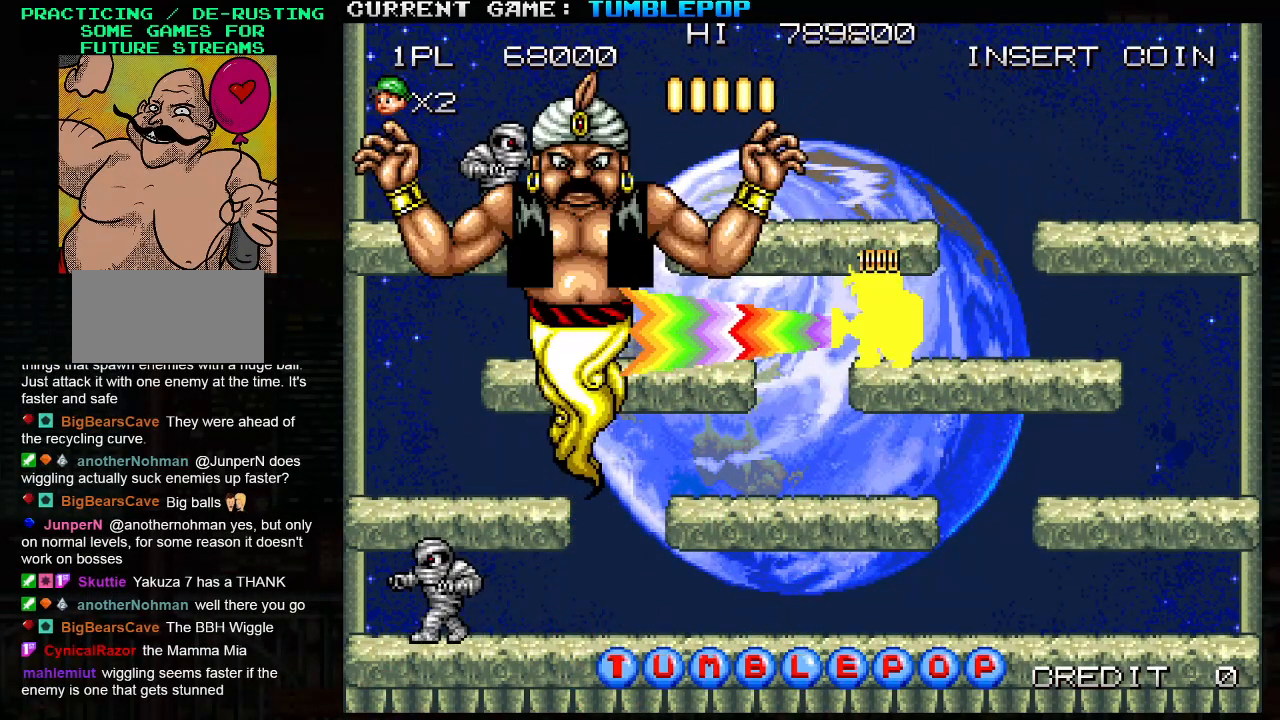
{"buttons": ["SQUARE", "TRIANGLE"], "left_stick": "left", "events": [[333, "TRIANGLE", "down"], [450, "left_stick", "left"]]}
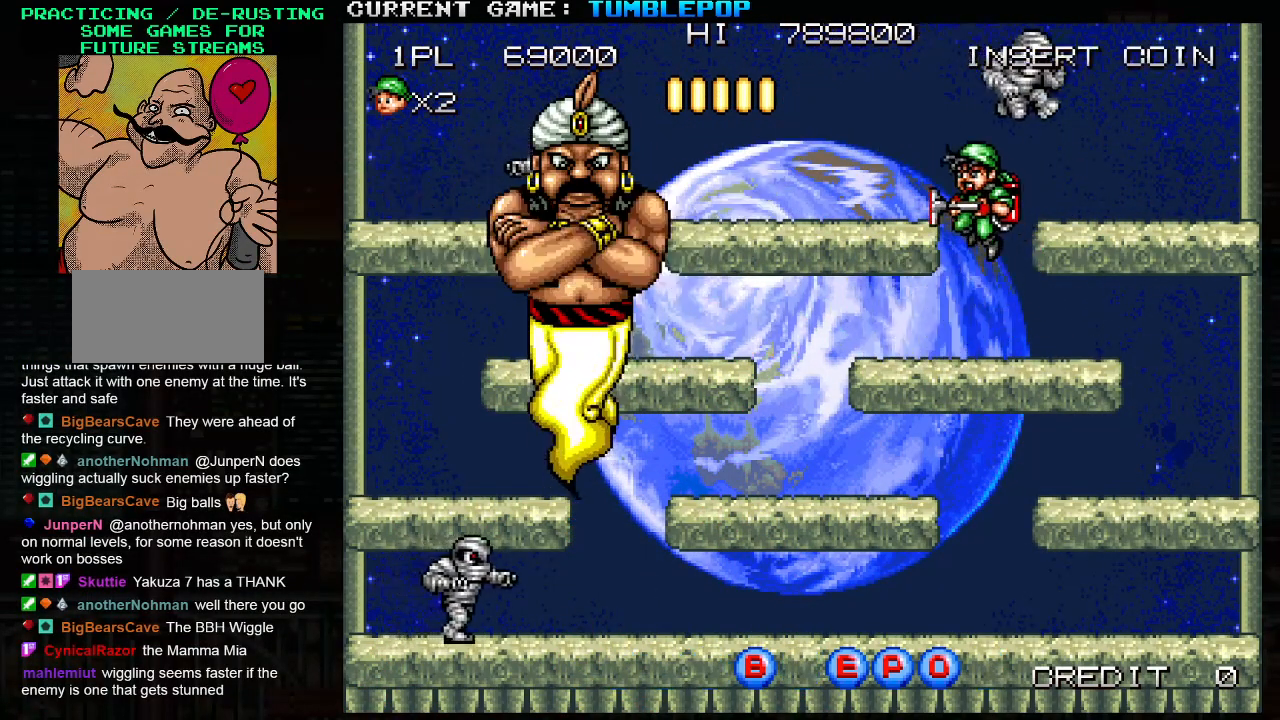
{"buttons": ["SQUARE"], "left_stick": "center", "events": [[17, "TRIANGLE", "up"], [100, "left_stick", "center"], [167, "SQUARE", "up"], [233, "SQUARE", "down"]]}
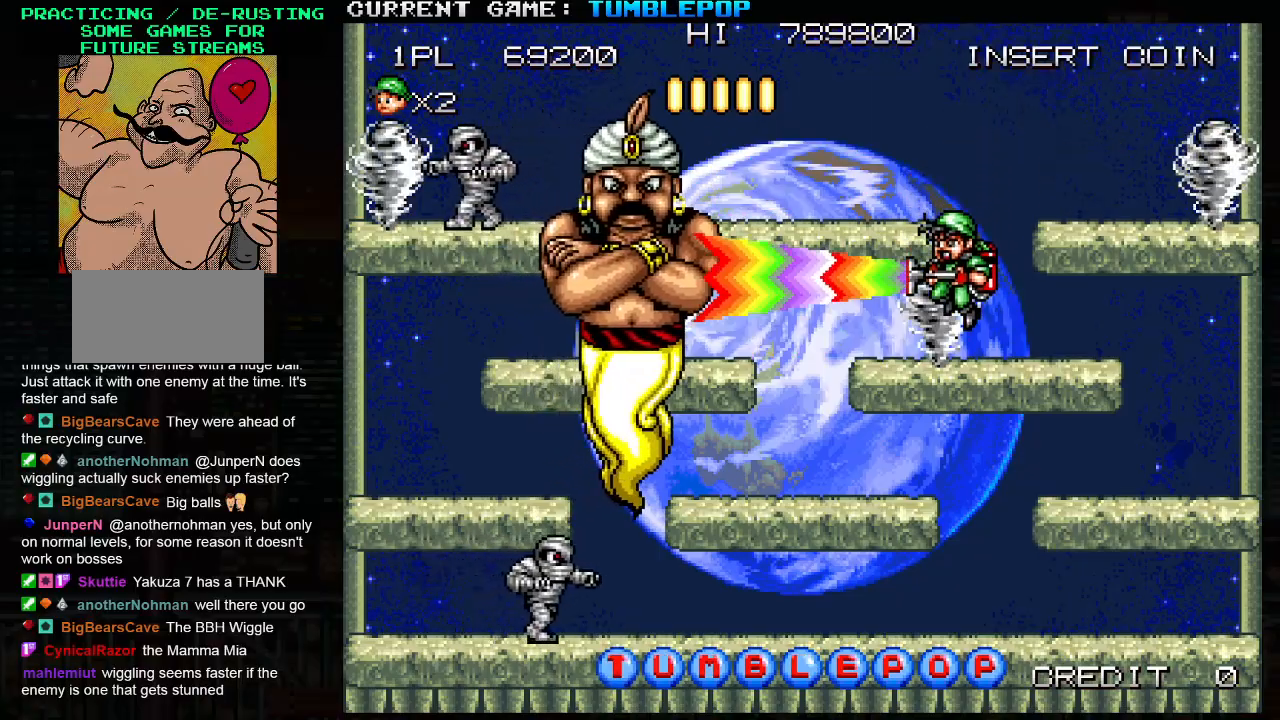
{"buttons": ["SQUARE"], "left_stick": "right", "events": [[150, "left_stick", "right"]]}
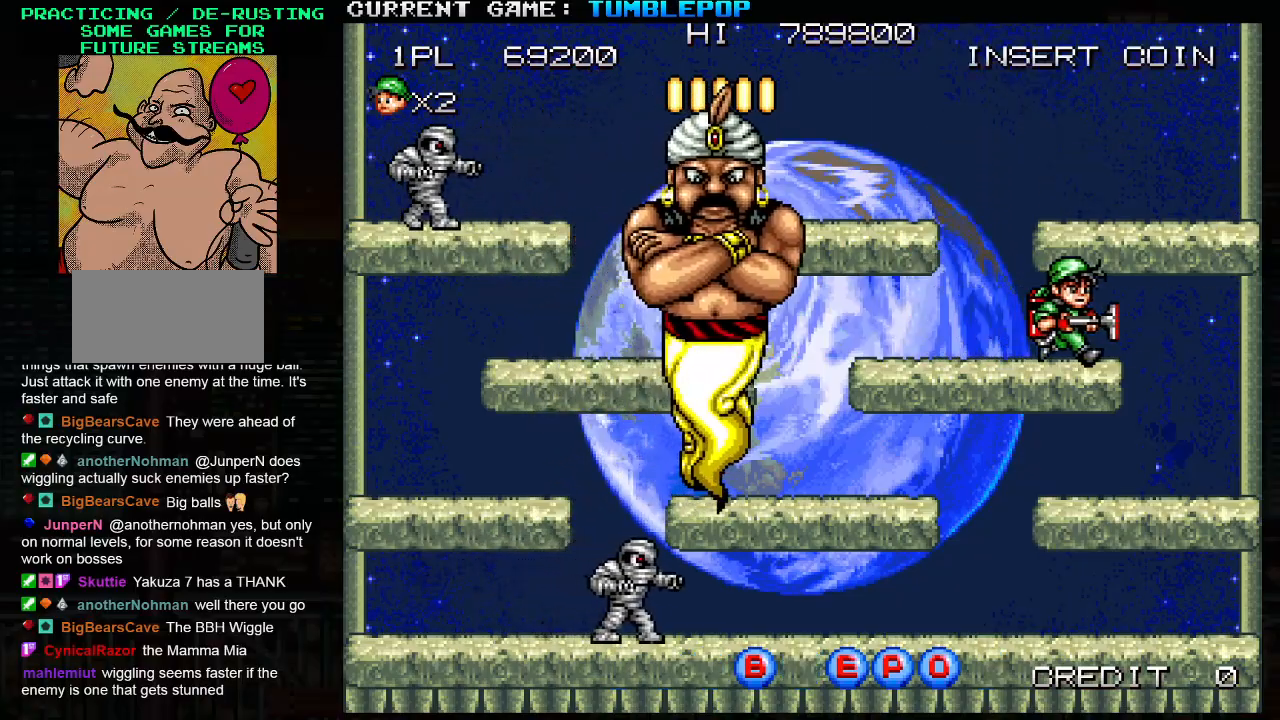
{"buttons": ["SQUARE"], "left_stick": "center", "events": [[117, "left_stick", "left"], [217, "left_stick", "center"]]}
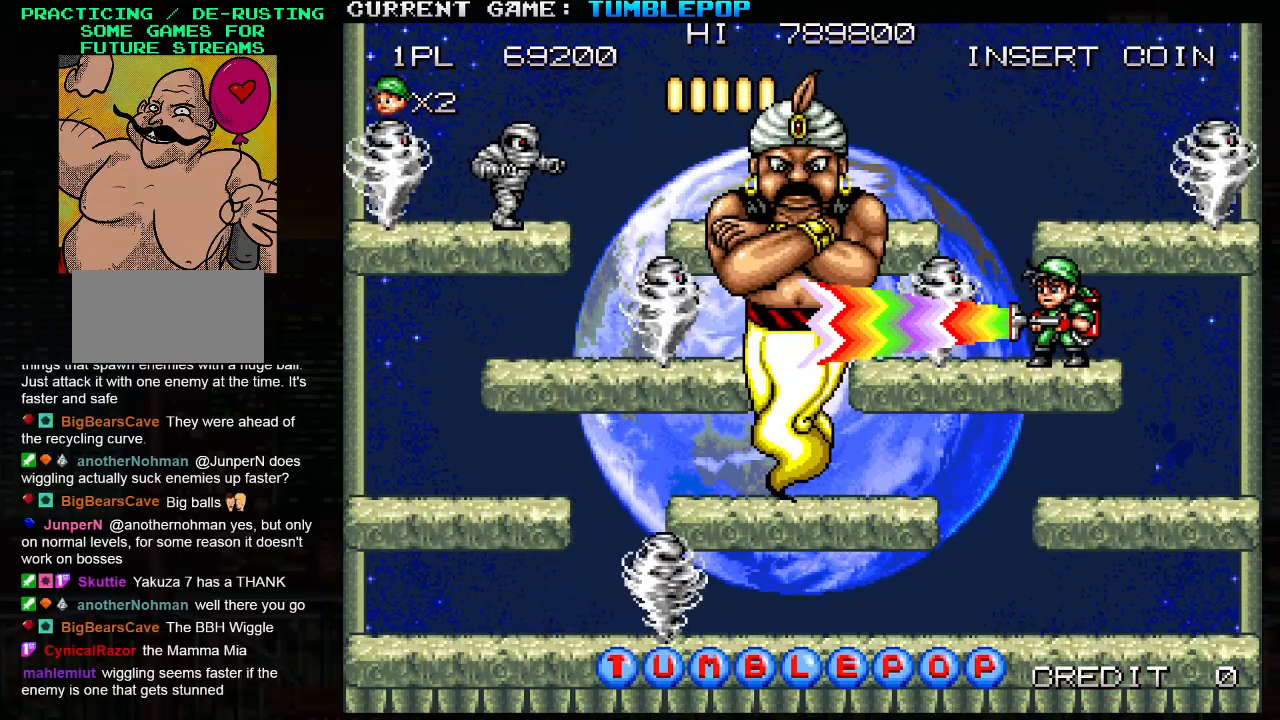
{"buttons": ["SQUARE"], "left_stick": "center", "events": []}
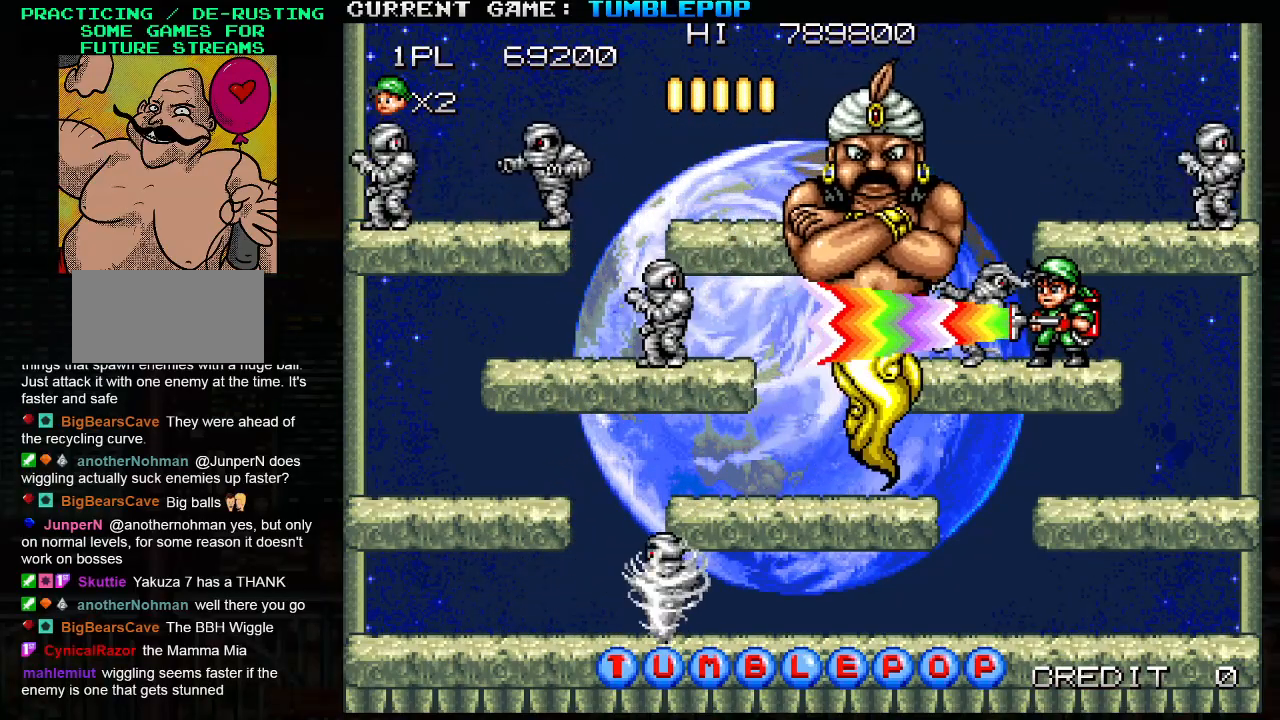
{"buttons": ["SQUARE"], "left_stick": "right", "events": [[67, "left_stick", "right"]]}
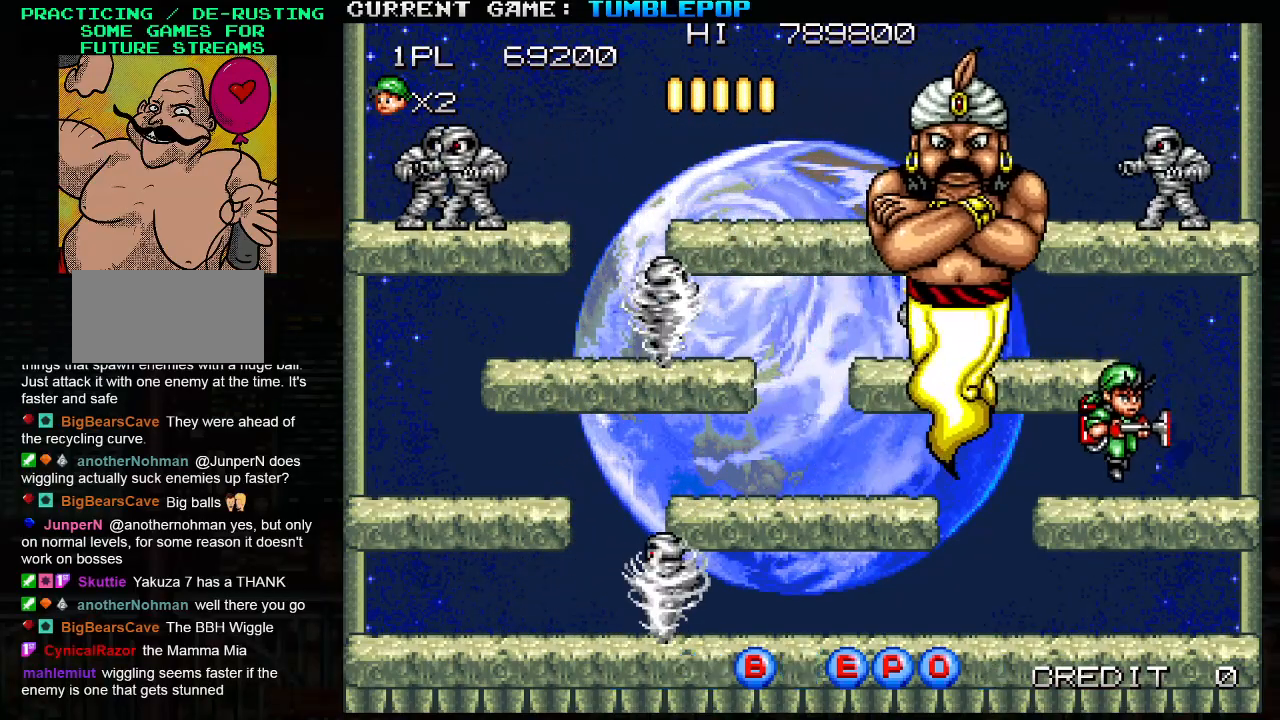
{"buttons": ["SQUARE"], "left_stick": "left", "events": [[83, "left_stick", "down"], [200, "TRIANGLE", "down"], [317, "TRIANGLE", "up"], [500, "left_stick", "left"]]}
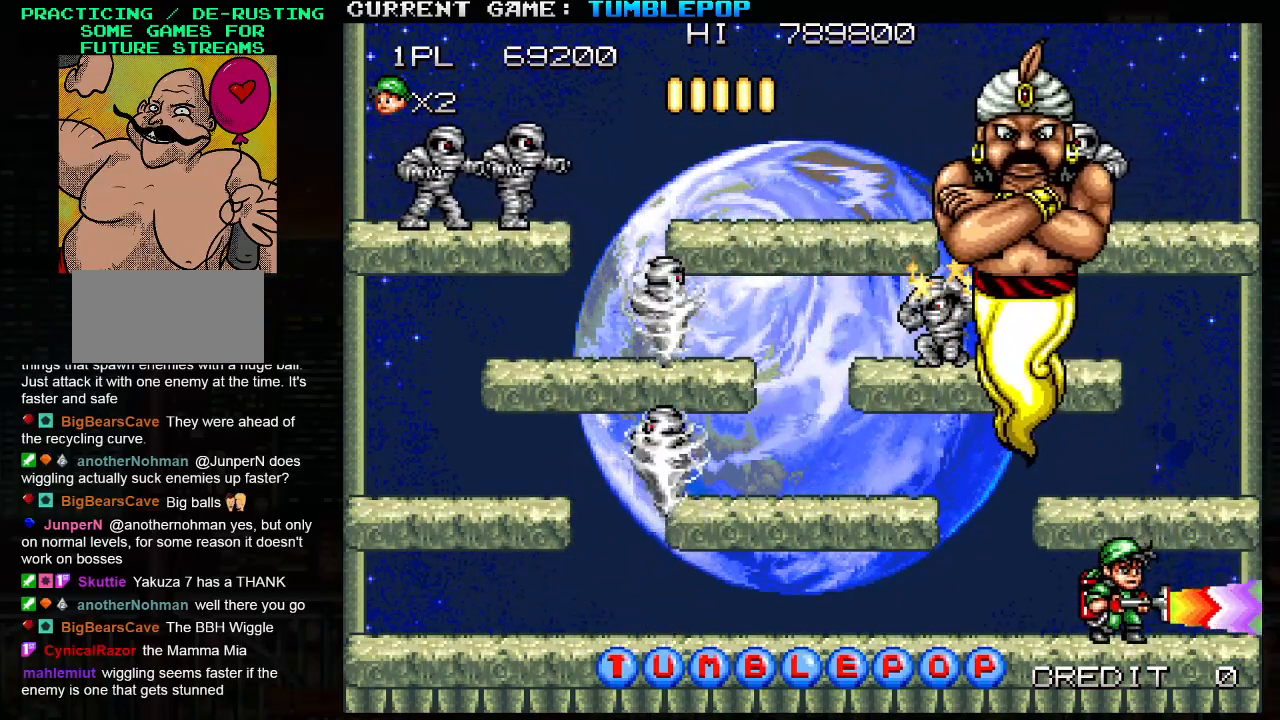
{"buttons": ["SQUARE", "TRIANGLE"], "left_stick": "right", "events": [[433, "left_stick", "right"], [467, "TRIANGLE", "down"]]}
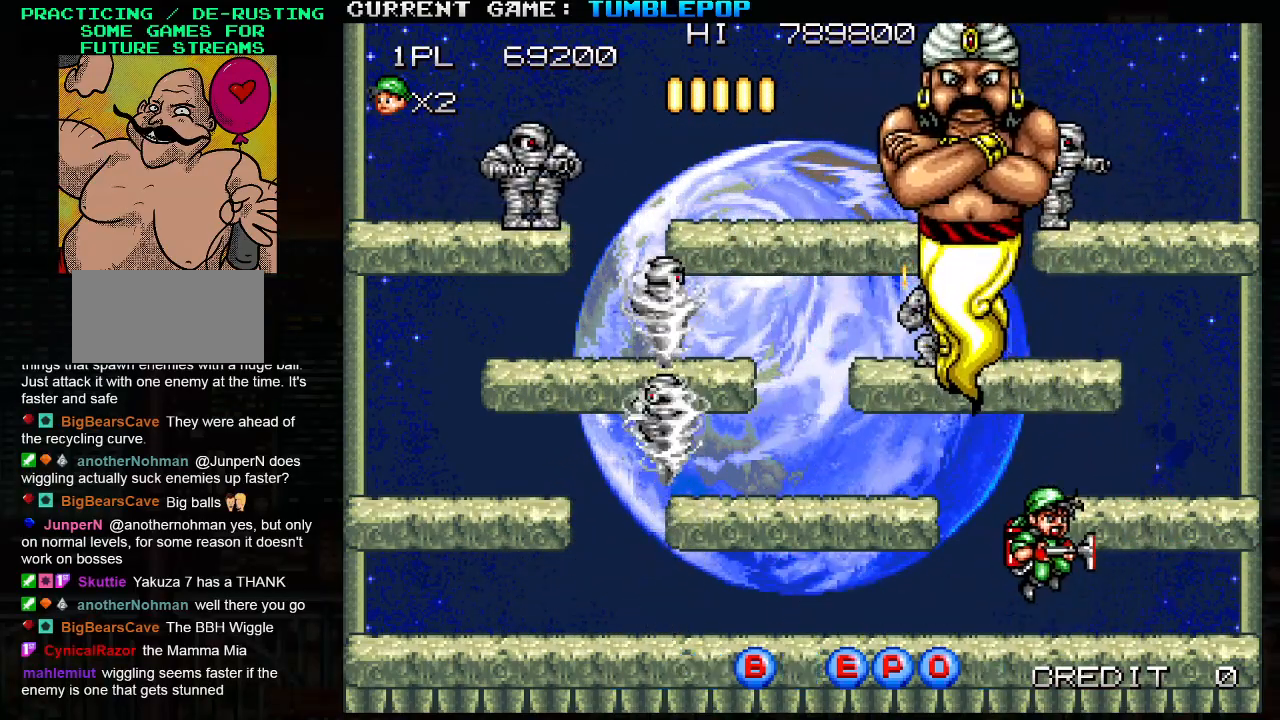
{"buttons": ["SQUARE", "TRIANGLE"], "left_stick": "center", "events": [[133, "TRIANGLE", "up"], [417, "left_stick", "center"], [483, "TRIANGLE", "down"]]}
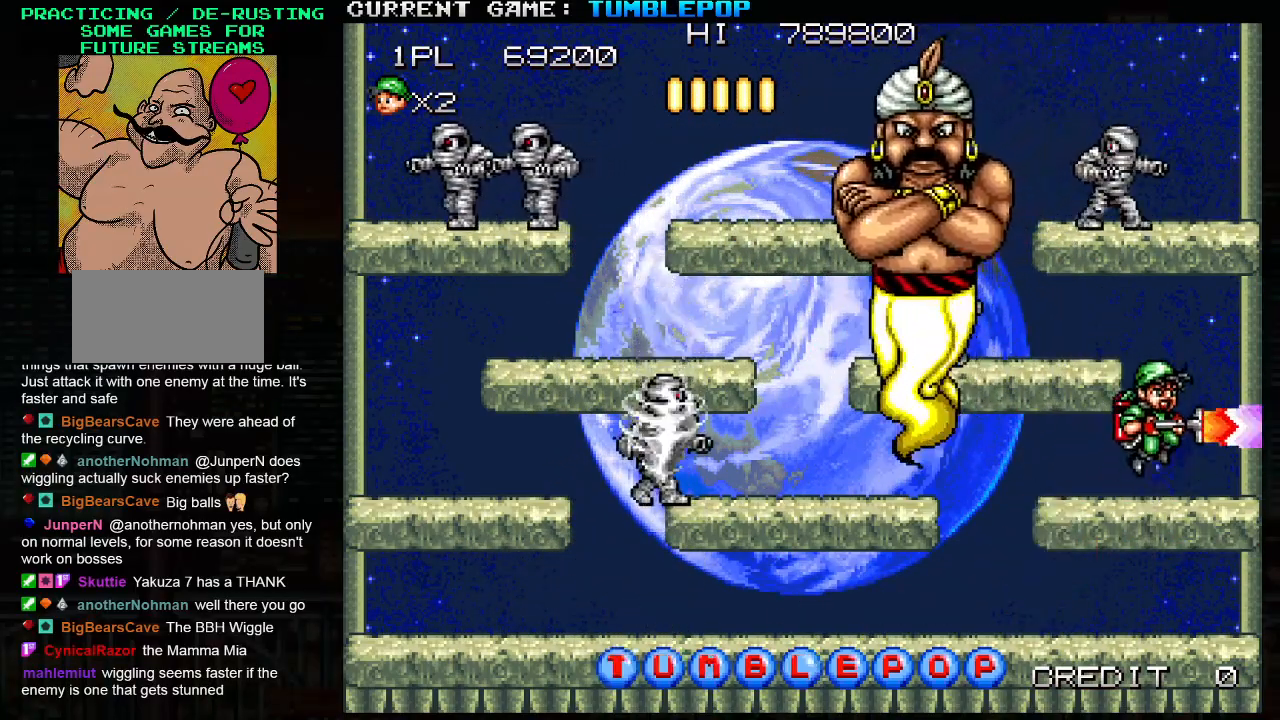
{"buttons": ["SQUARE"], "left_stick": "center", "events": [[50, "left_stick", "left"], [117, "TRIANGLE", "up"], [183, "left_stick", "right"], [250, "left_stick", "left"], [317, "left_stick", "right"], [500, "left_stick", "center"]]}
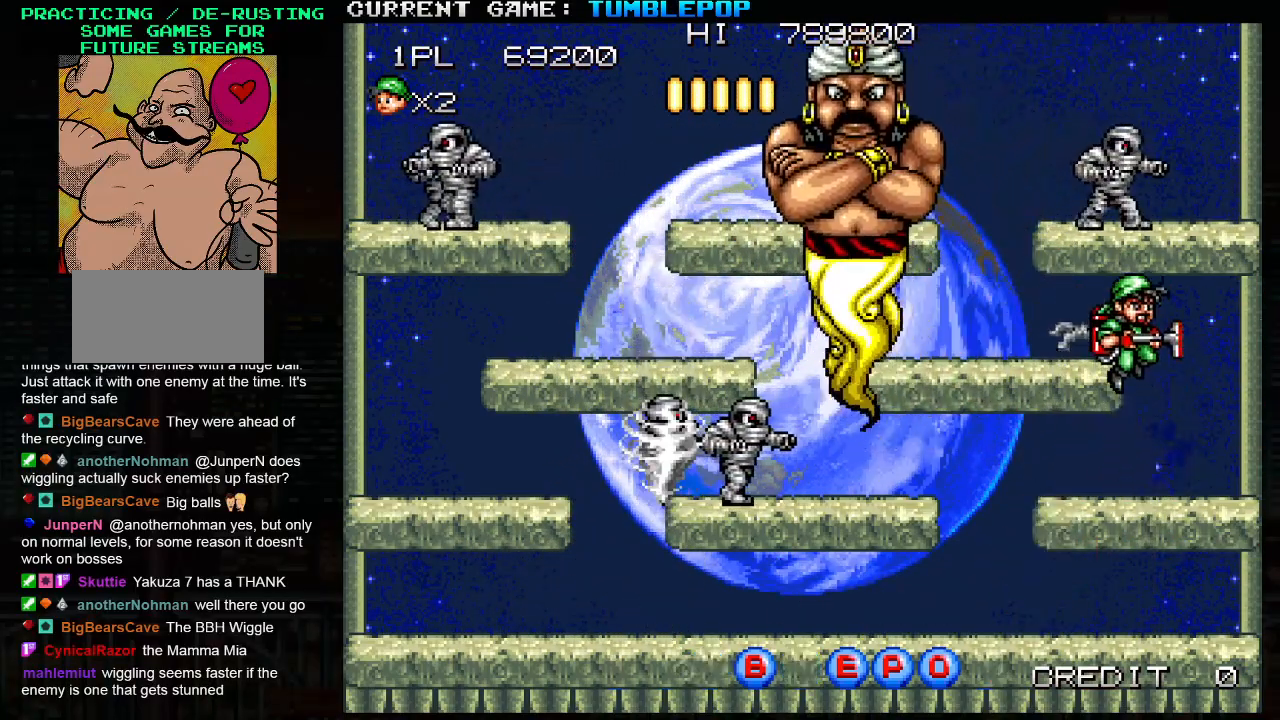
{"buttons": ["SQUARE", "TRIANGLE"], "left_stick": "center", "events": [[150, "left_stick", "left"], [400, "TRIANGLE", "down"], [433, "left_stick", "center"]]}
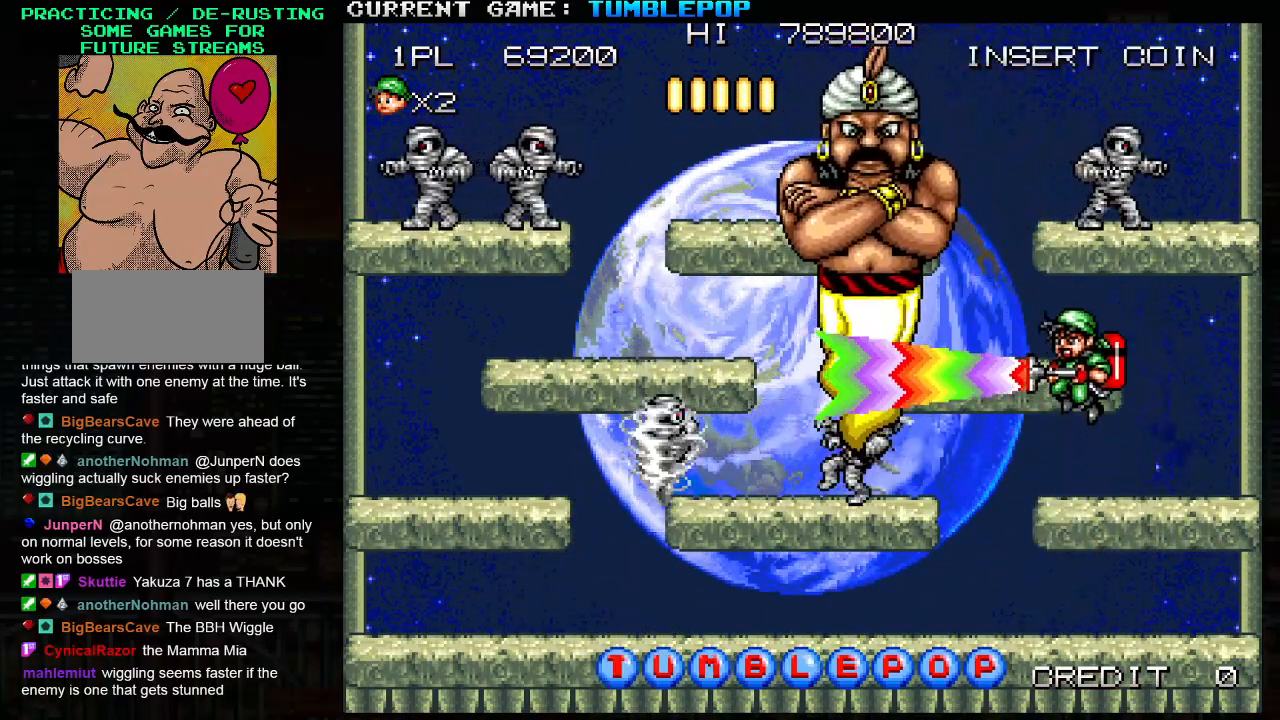
{"buttons": ["SQUARE"], "left_stick": "right", "events": [[183, "TRIANGLE", "up"], [217, "SQUARE", "up"], [267, "SQUARE", "down"], [350, "left_stick", "right"]]}